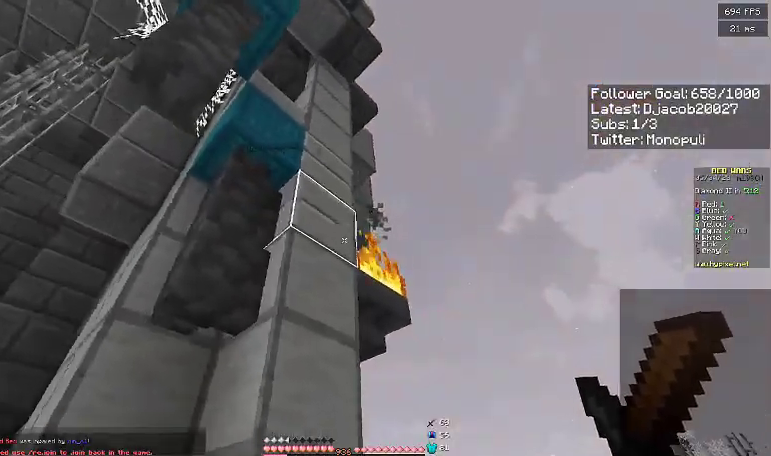
Gameplay with keyboard; each line is a JSON object with the keys held at the frame after it. "events" lists presses ("down") and releases ("up") of "a", "d", "s", "space" and "w" between this image and that frame as [ms after this image, input, new state], when the widget could be followed in between. No other keys are recorded. Mouse input is not recorded.
{"keys": [], "events": [[367, "s", "up"]]}
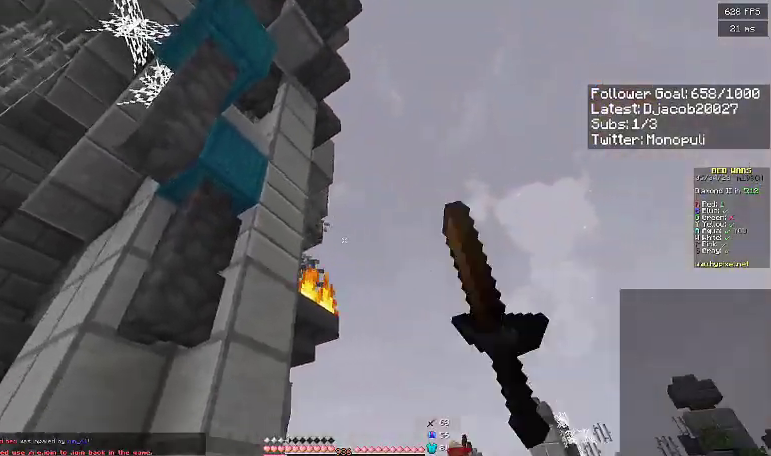
{"keys": ["a"], "events": [[67, "d", "down"], [500, "a", "down"], [500, "d", "up"]]}
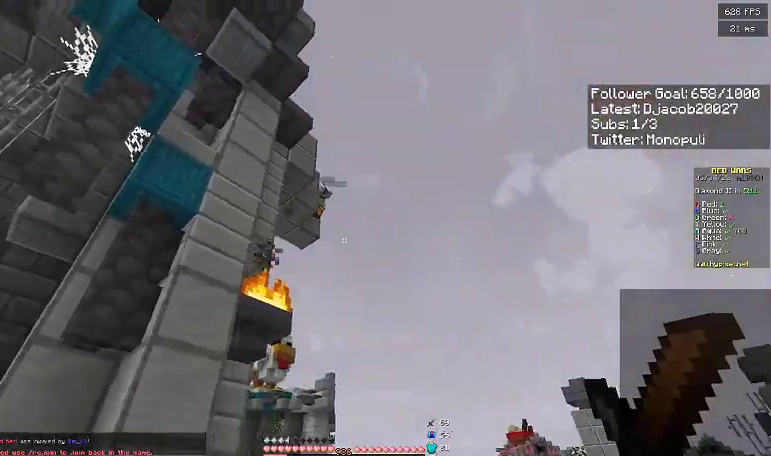
{"keys": ["a"], "events": [[200, "a", "up"], [200, "d", "down"], [400, "a", "down"], [400, "d", "up"]]}
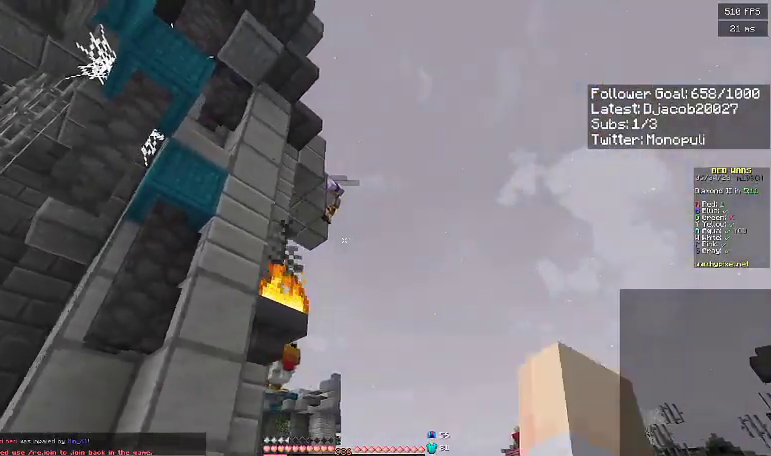
{"keys": [], "events": [[100, "a", "up"]]}
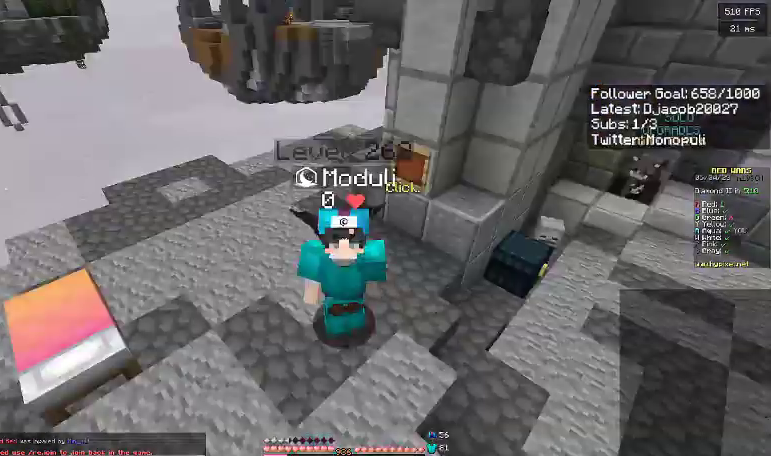
{"keys": ["d"], "events": [[333, "a", "down"], [433, "d", "down"], [500, "a", "up"]]}
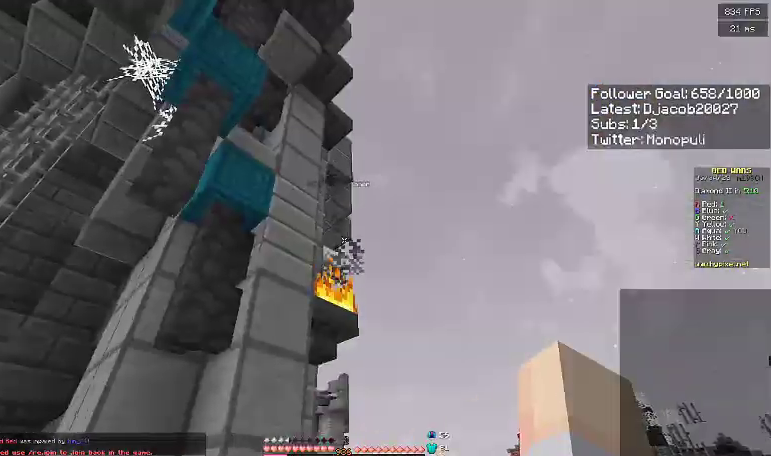
{"keys": [], "events": [[100, "d", "up"], [233, "a", "down"], [367, "a", "up"]]}
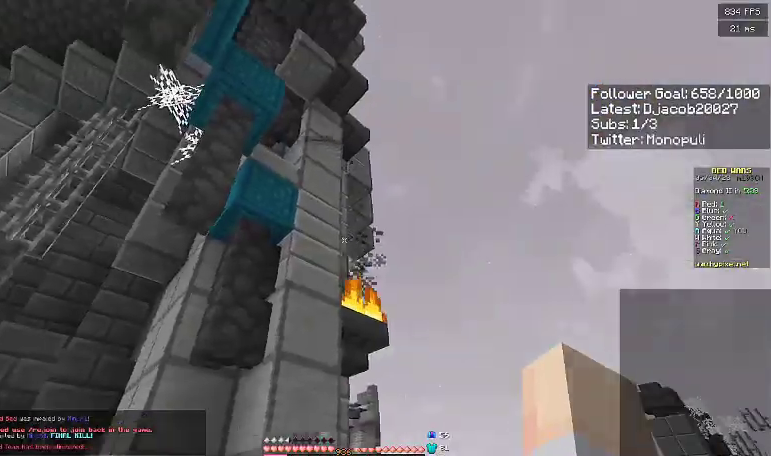
{"keys": ["a", "w"], "events": [[33, "a", "down"], [333, "w", "down"]]}
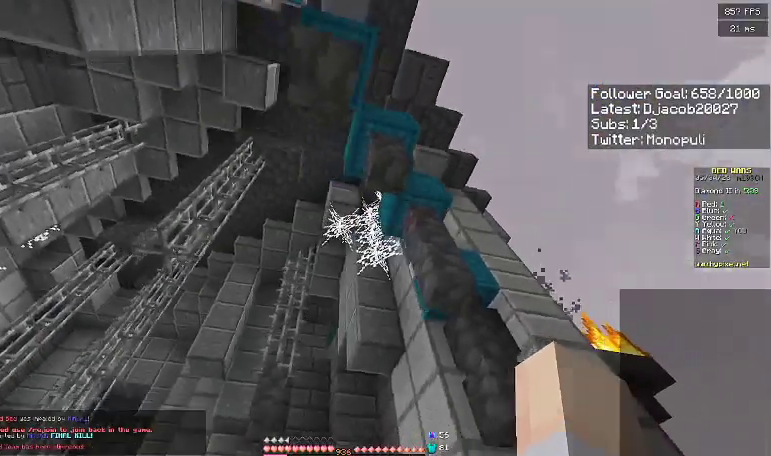
{"keys": ["s"], "events": [[100, "a", "up"], [100, "w", "up"], [400, "s", "down"]]}
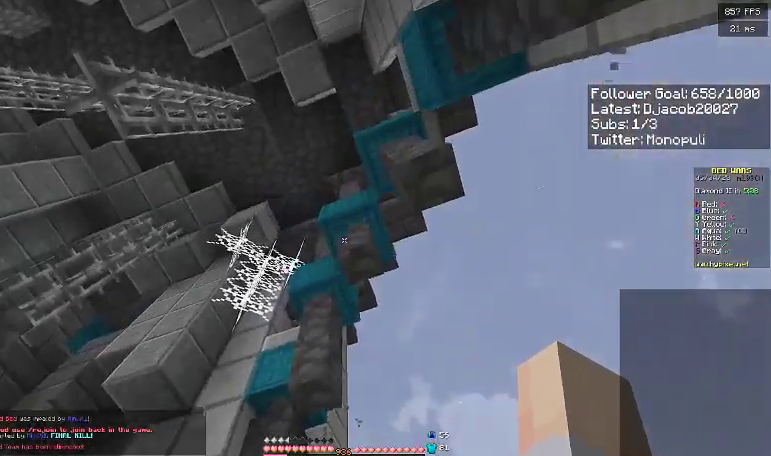
{"keys": [], "events": [[67, "s", "up"]]}
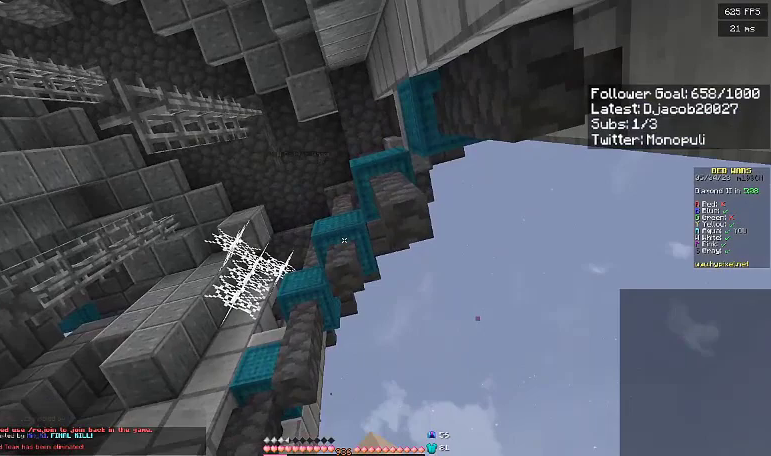
{"keys": ["a"], "events": [[500, "a", "down"]]}
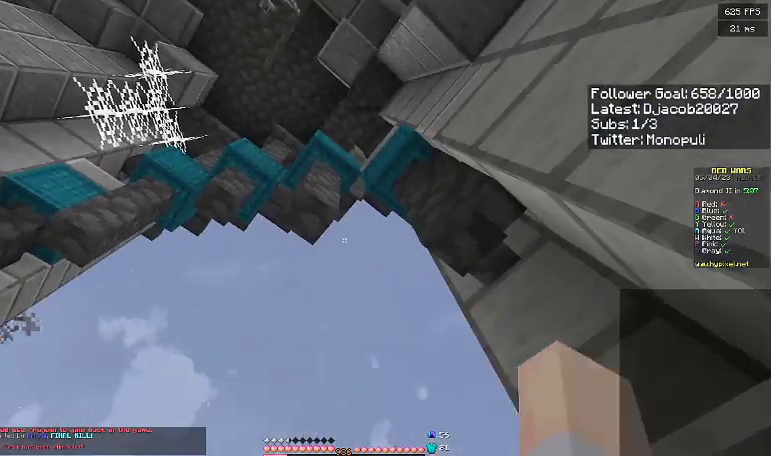
{"keys": ["a"], "events": []}
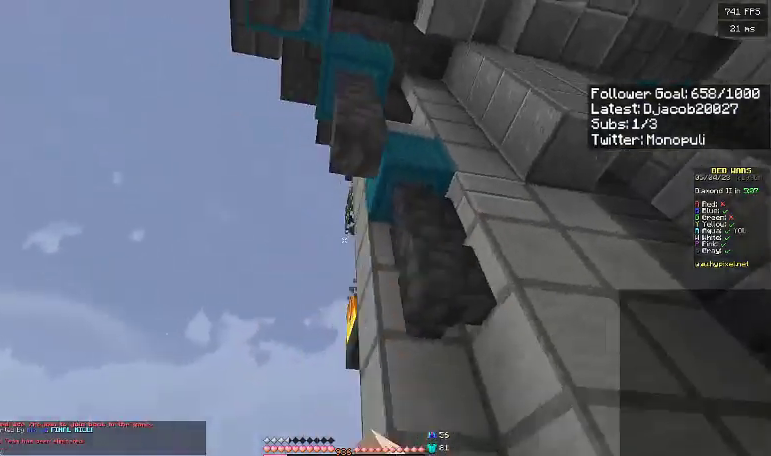
{"keys": ["a", "s"], "events": [[100, "s", "down"]]}
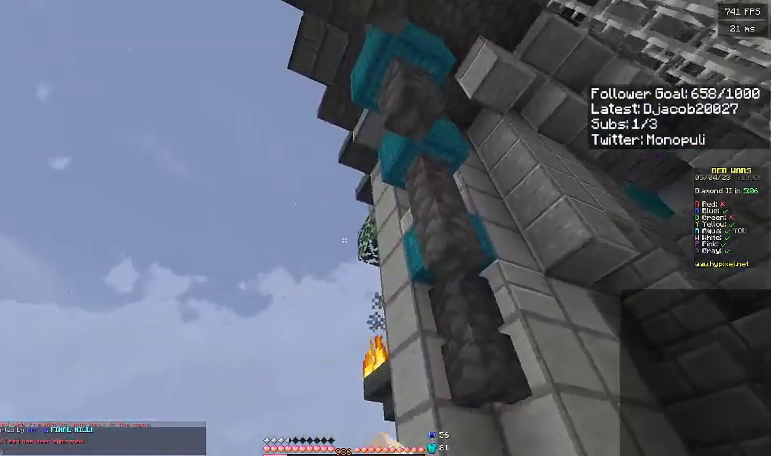
{"keys": ["a", "d"], "events": [[167, "a", "up"], [167, "s", "up"], [233, "d", "down"], [333, "d", "up"], [400, "a", "down"], [500, "d", "down"]]}
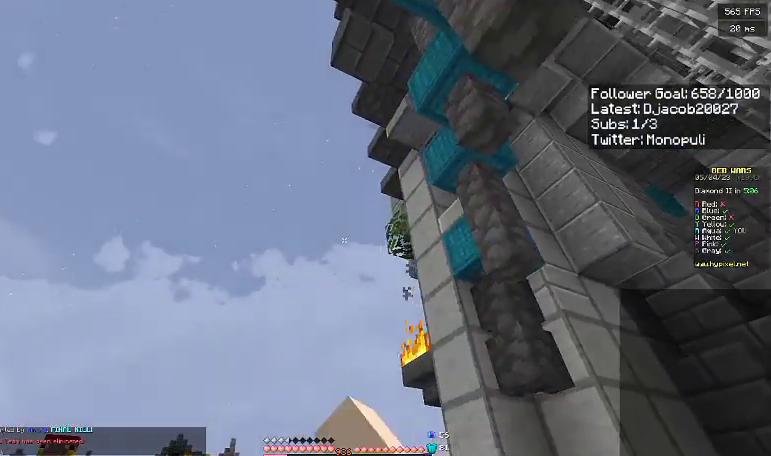
{"keys": [], "events": [[67, "a", "up"], [167, "d", "up"], [300, "s", "down"], [467, "s", "up"]]}
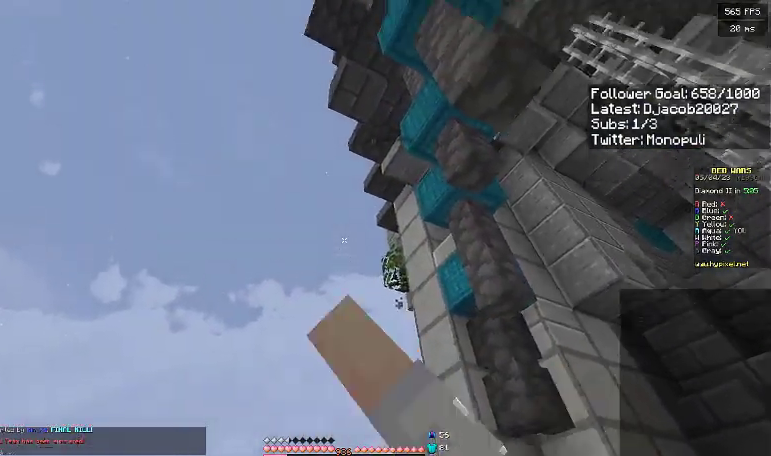
{"keys": [], "events": [[167, "s", "down"], [400, "s", "up"]]}
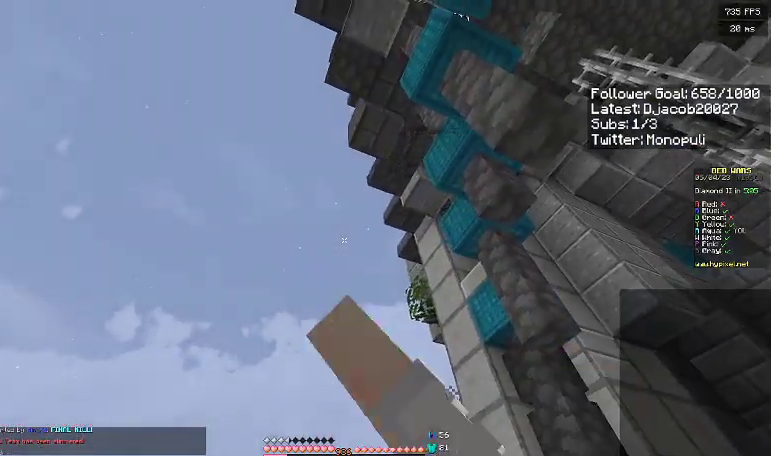
{"keys": [], "events": [[100, "d", "down"], [400, "d", "up"]]}
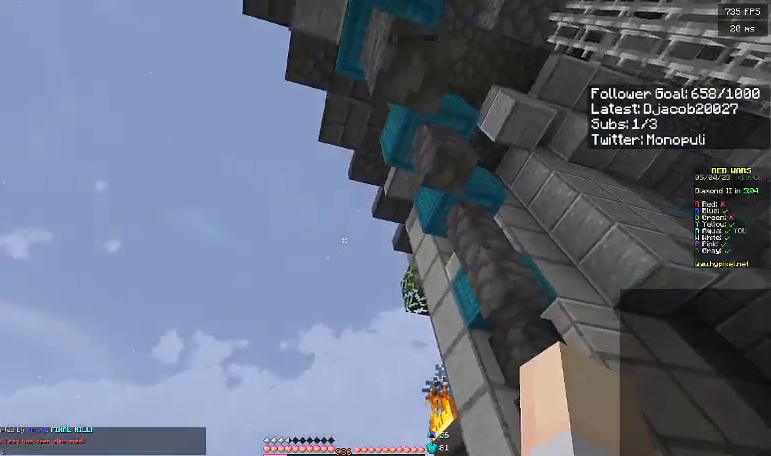
{"keys": ["d"], "events": [[467, "d", "down"]]}
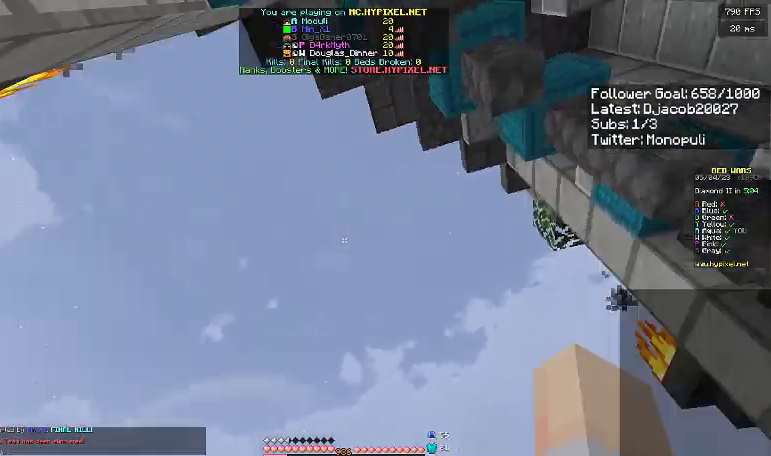
{"keys": ["d"], "events": [[100, "s", "down"], [133, "d", "up"], [233, "d", "down"], [367, "s", "up"]]}
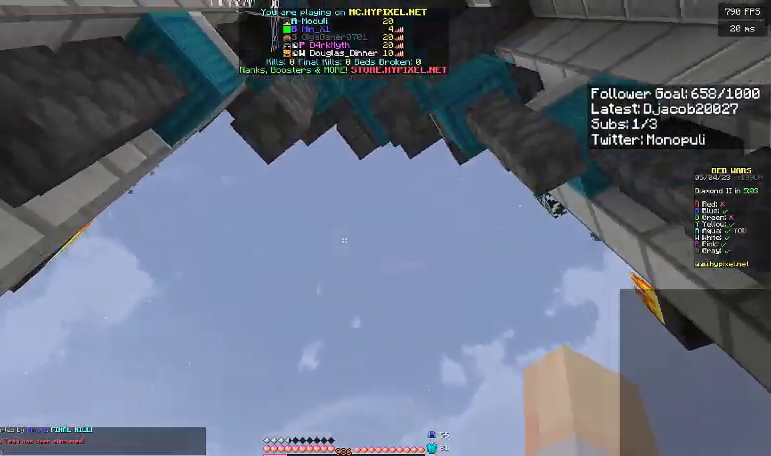
{"keys": ["s"], "events": [[367, "d", "up"], [500, "s", "down"]]}
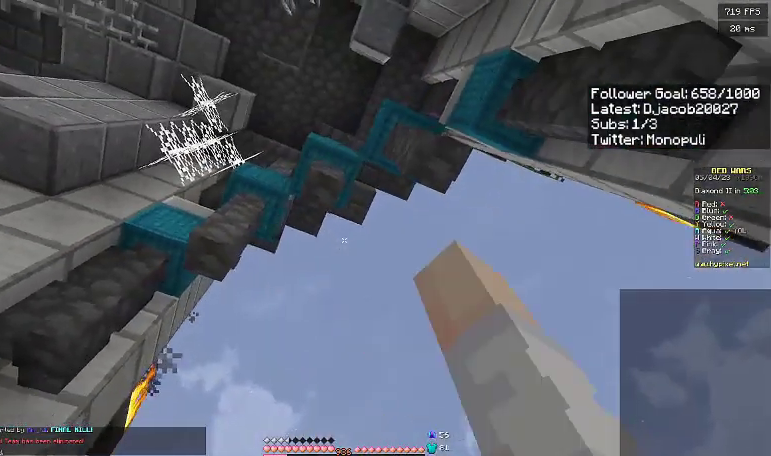
{"keys": ["s"], "events": []}
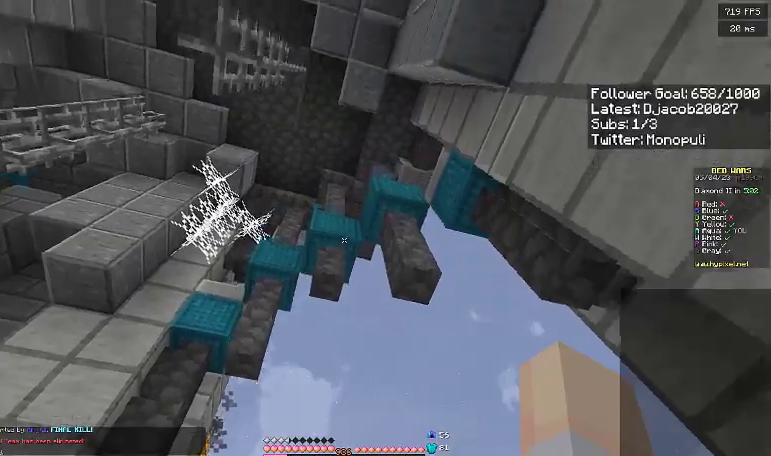
{"keys": [], "events": [[67, "s", "up"], [233, "d", "down"], [500, "d", "up"]]}
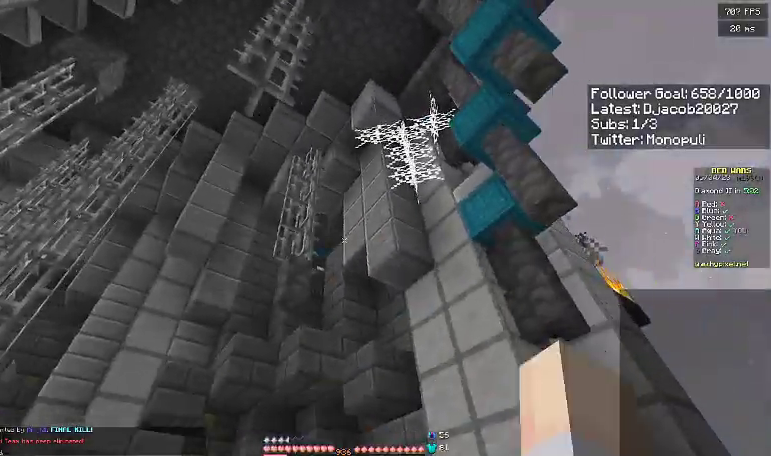
{"keys": ["a", "d"], "events": [[233, "d", "down"], [400, "a", "down"], [400, "d", "up"], [500, "d", "down"]]}
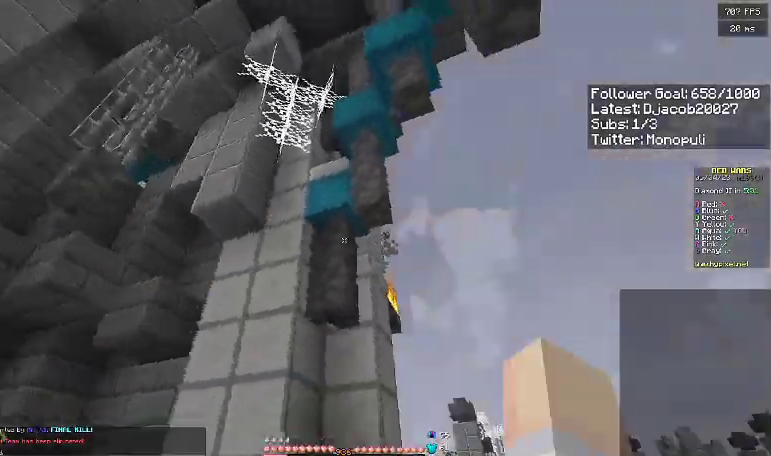
{"keys": [], "events": [[100, "a", "up"], [300, "a", "down"], [367, "d", "up"], [500, "a", "up"]]}
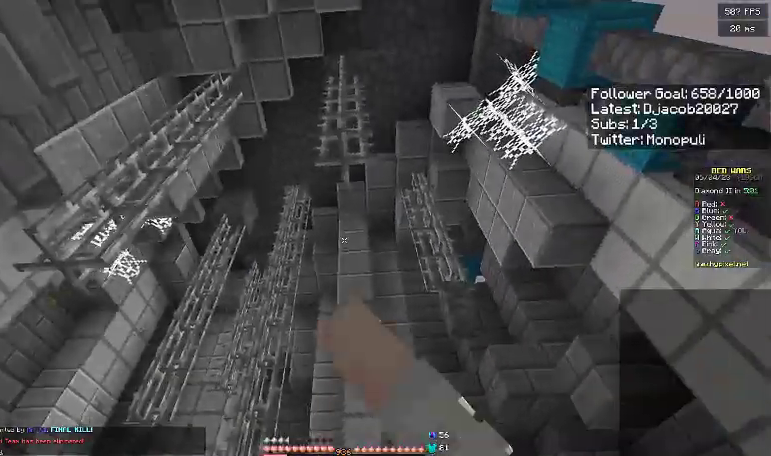
{"keys": ["a"], "events": [[300, "a", "down"]]}
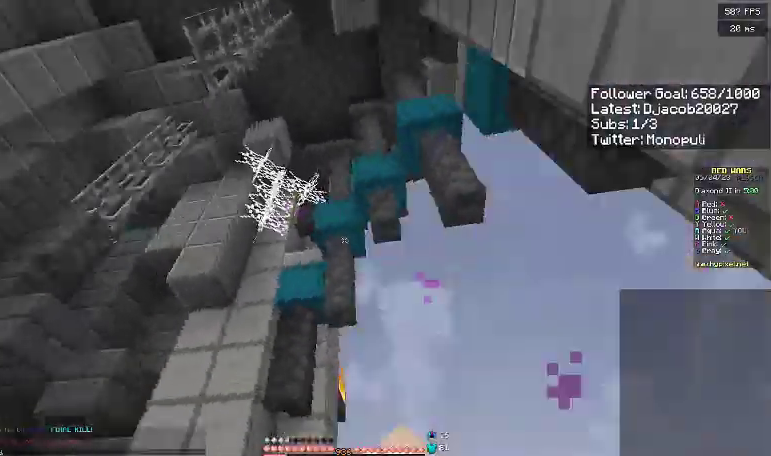
{"keys": ["a", "d"], "events": [[133, "a", "up"], [200, "d", "down"], [300, "a", "down"], [300, "d", "up"], [500, "d", "down"]]}
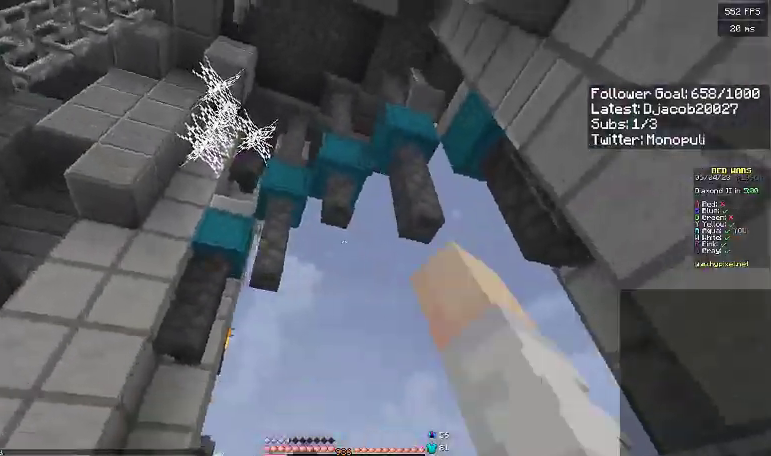
{"keys": ["d", "w"], "events": [[33, "a", "up"], [300, "w", "down"]]}
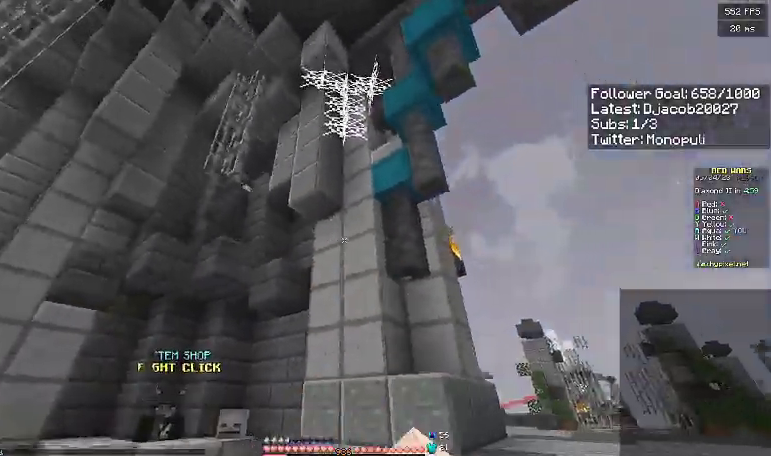
{"keys": ["d", "w"], "events": []}
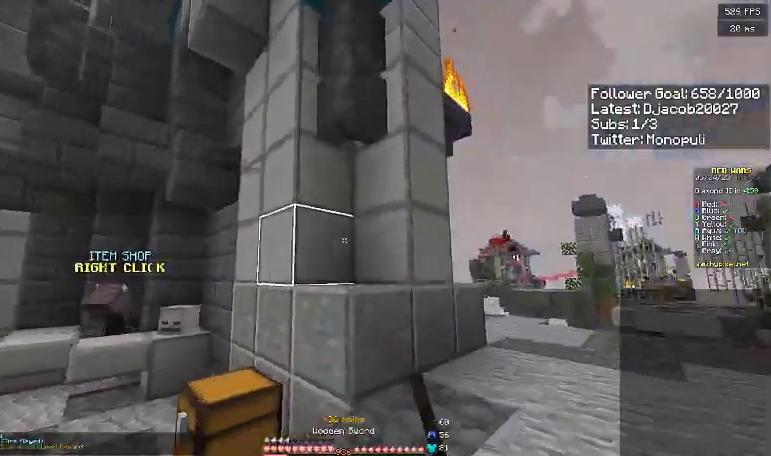
{"keys": ["d", "w"], "events": []}
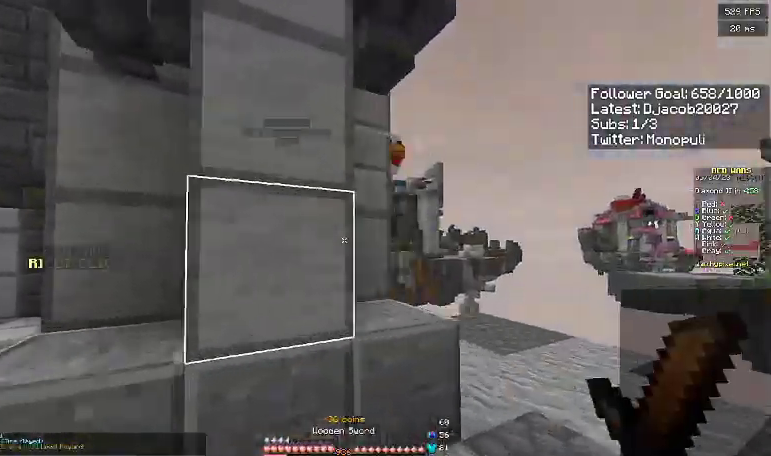
{"keys": ["a", "d", "w"], "events": [[500, "a", "down"]]}
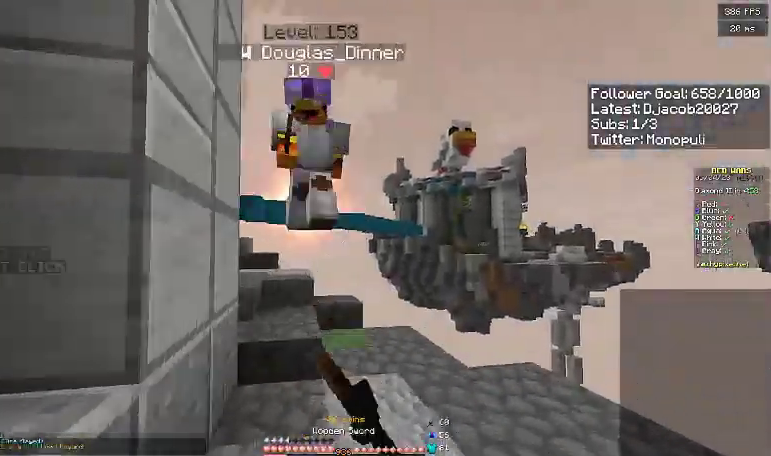
{"keys": ["a", "w"], "events": [[67, "d", "up"], [267, "w", "up"], [400, "w", "down"]]}